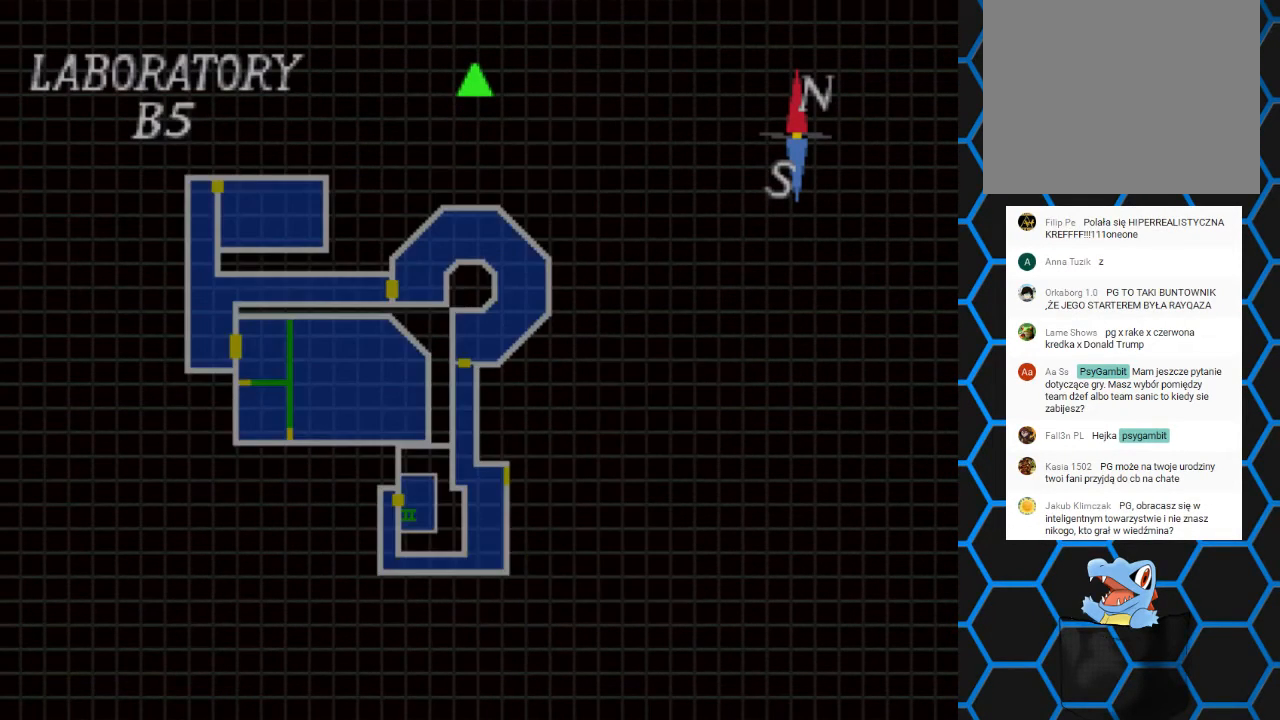
Gameplay with a controller (PlayStation layout); each line is a JSON object with the inputs held at the frame after it. "events" lists button and stick changes between this image and that frame as [ms after this image, input, new state], when the widget could be followed in between. Not read: L1 L3 R1 R3.
{"buttons": [], "left_stick": "center", "right_stick": "center", "events": []}
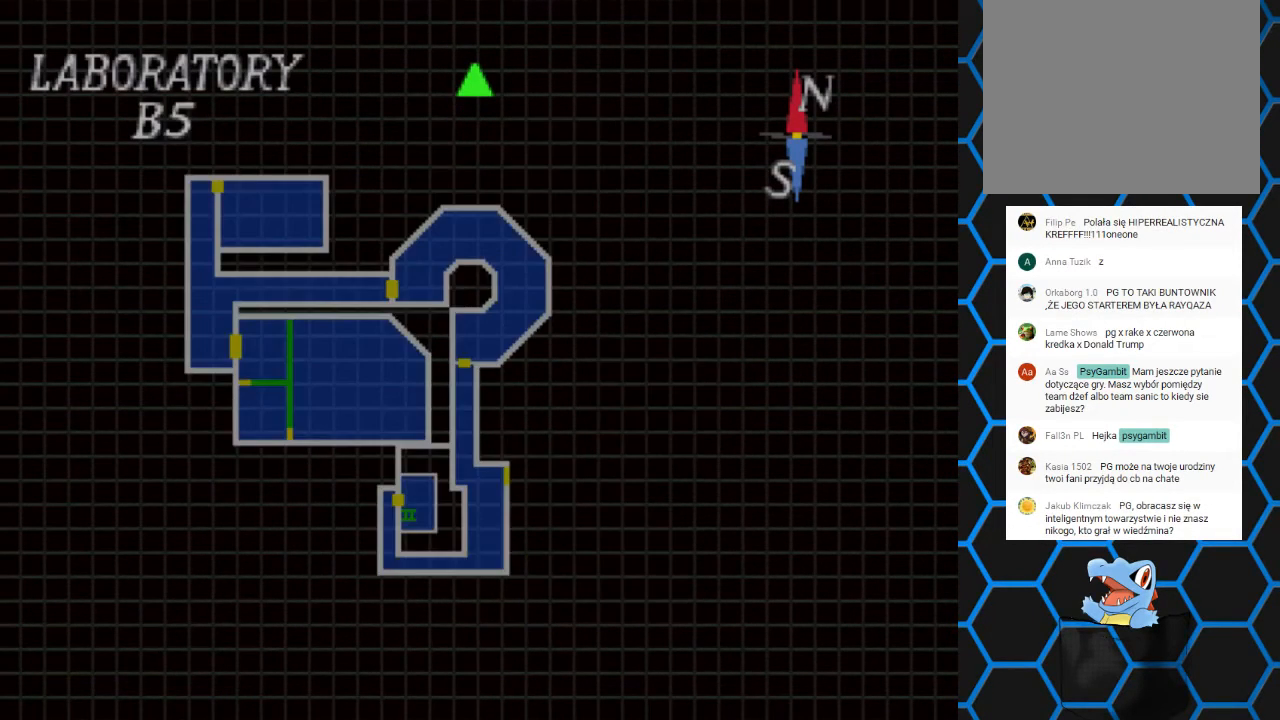
{"buttons": [], "left_stick": "center", "right_stick": "center", "events": []}
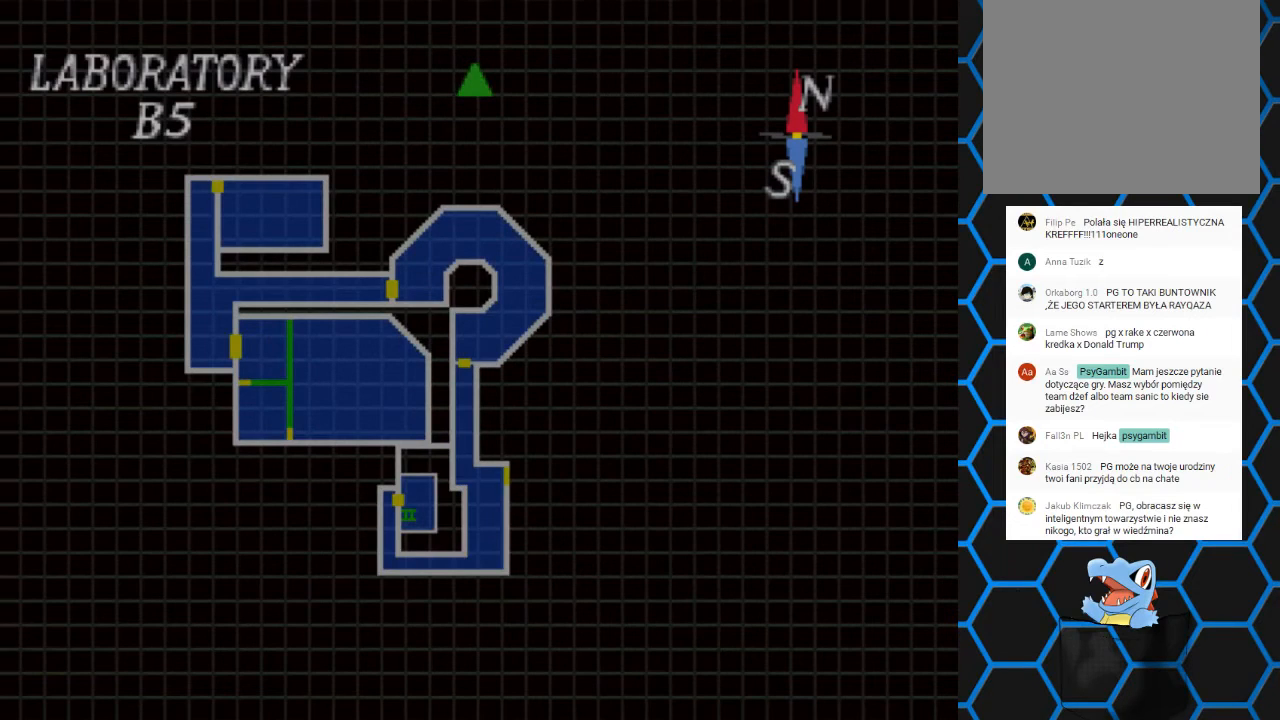
{"buttons": [], "left_stick": "center", "right_stick": "center", "events": []}
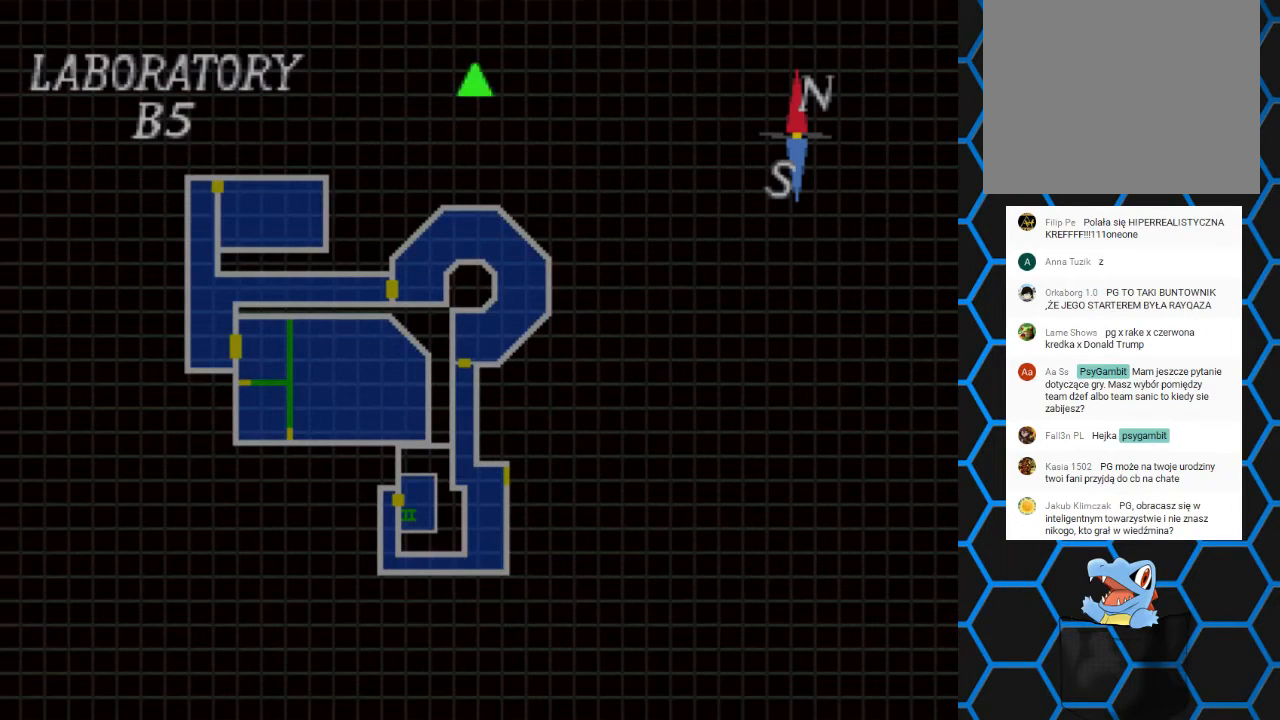
{"buttons": [], "left_stick": "center", "right_stick": "center", "events": []}
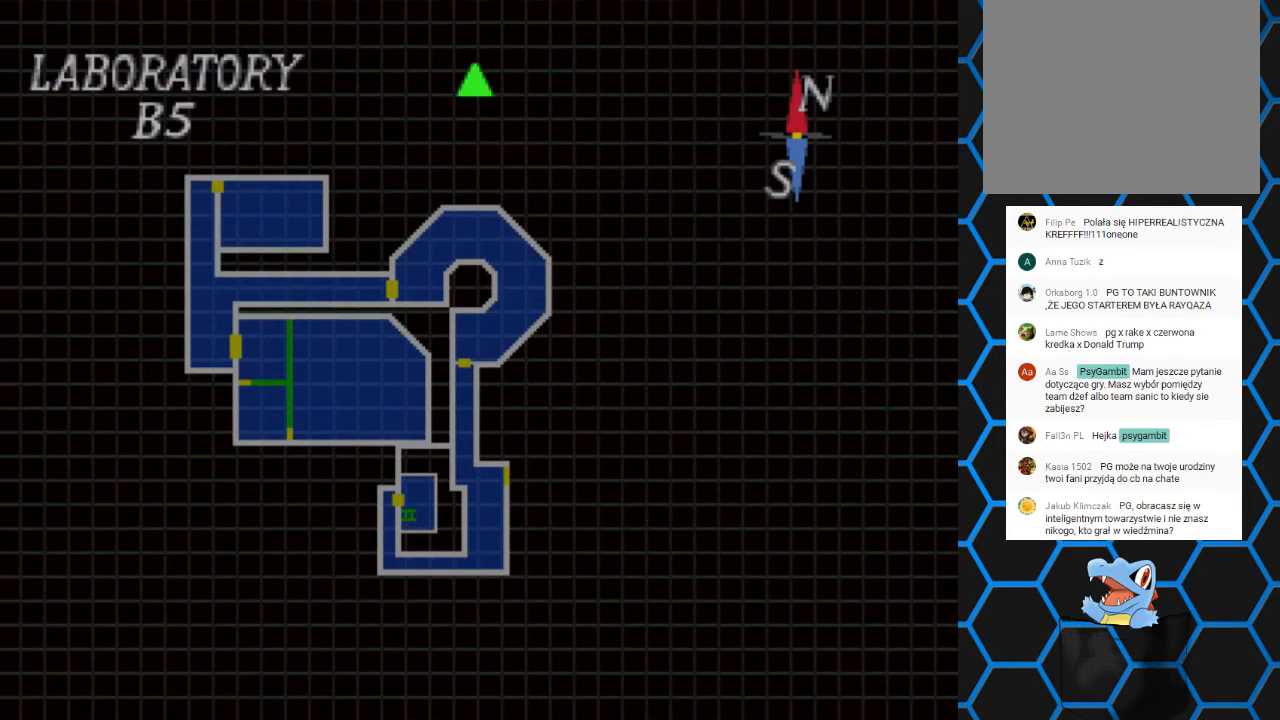
{"buttons": ["TRIANGLE"], "left_stick": "center", "right_stick": "center", "events": [[400, "TRIANGLE", "down"]]}
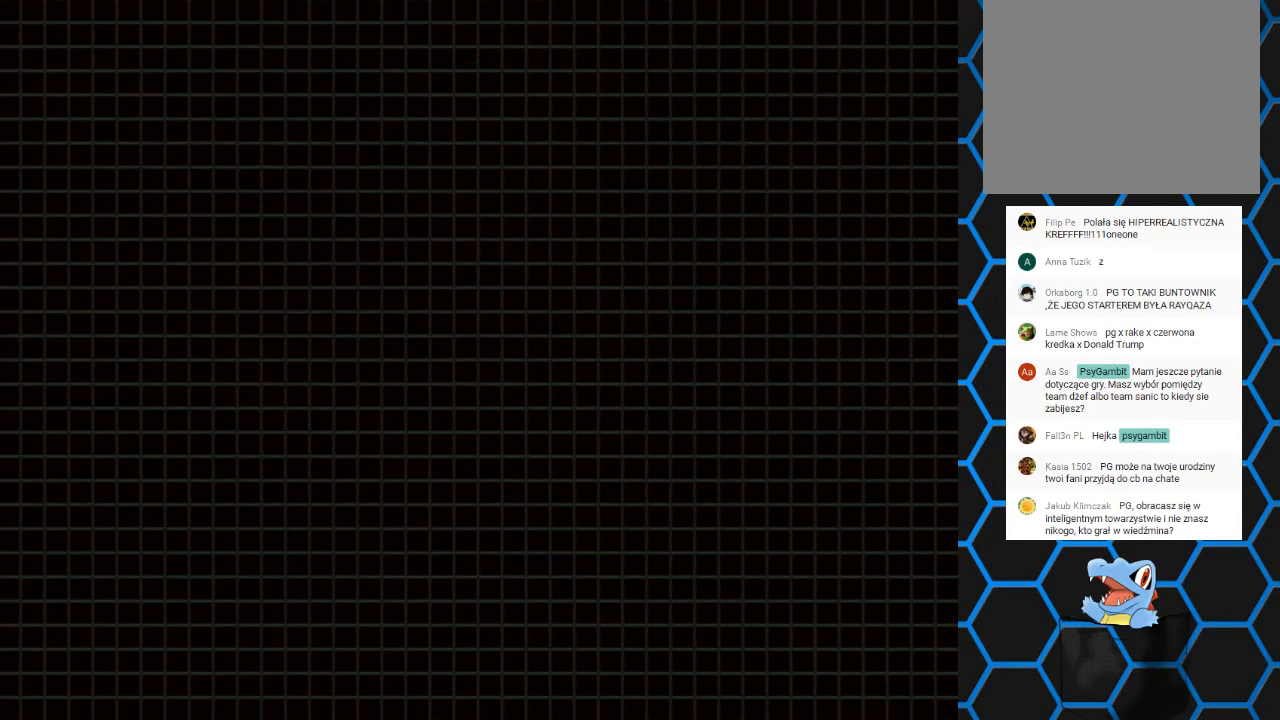
{"buttons": [], "left_stick": "center", "right_stick": "center", "events": [[33, "TRIANGLE", "up"], [333, "TRIANGLE", "down"], [500, "TRIANGLE", "up"]]}
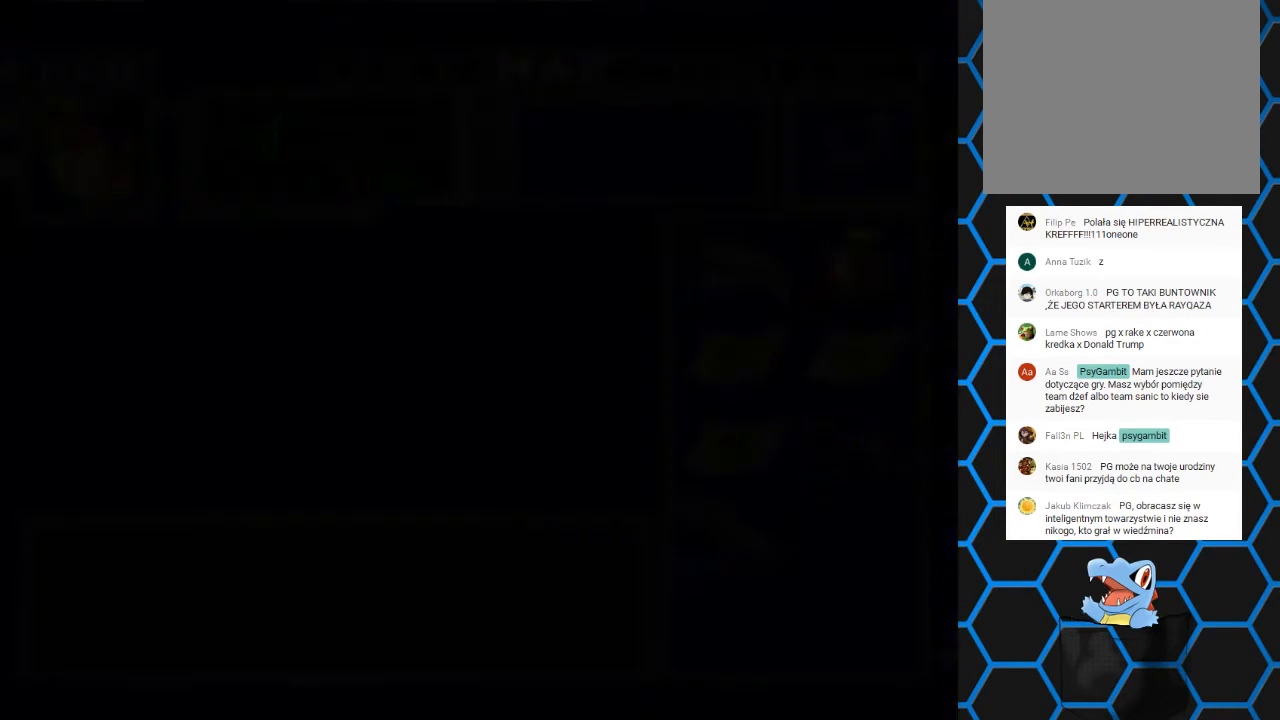
{"buttons": [], "left_stick": "center", "right_stick": "center", "events": [[267, "DPAD_UP", "down"], [333, "DPAD_RIGHT", "down"], [400, "DPAD_RIGHT", "up"], [433, "DPAD_UP", "up"]]}
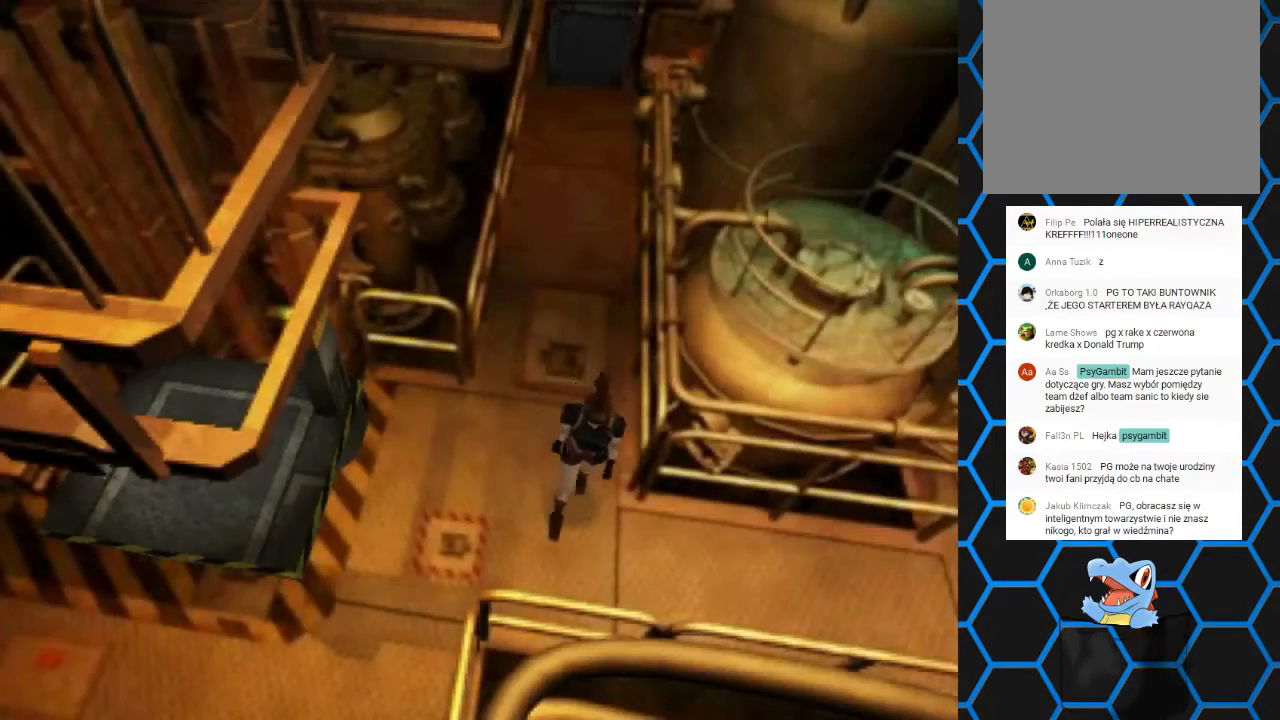
{"buttons": [], "left_stick": "center", "right_stick": "center", "events": [[67, "CIRCLE", "down"], [200, "CIRCLE", "up"]]}
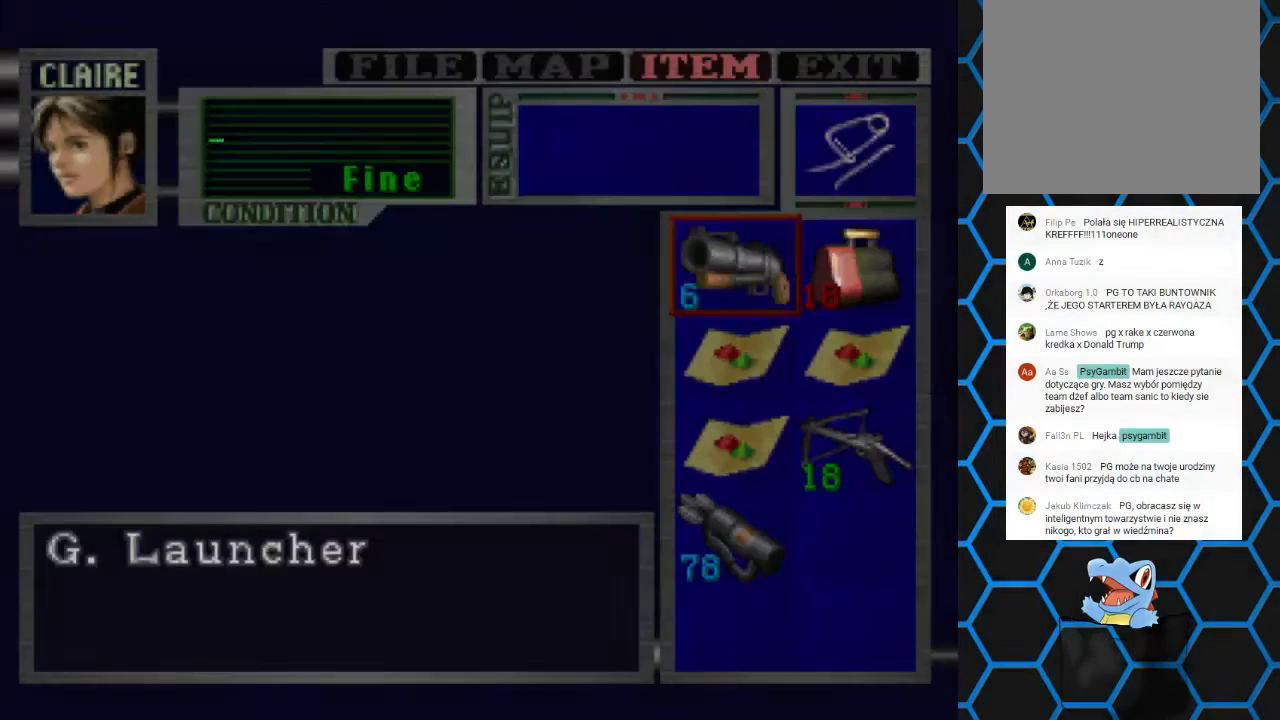
{"buttons": [], "left_stick": "center", "right_stick": "center", "events": [[200, "DPAD_DOWN", "down"], [300, "DPAD_DOWN", "up"]]}
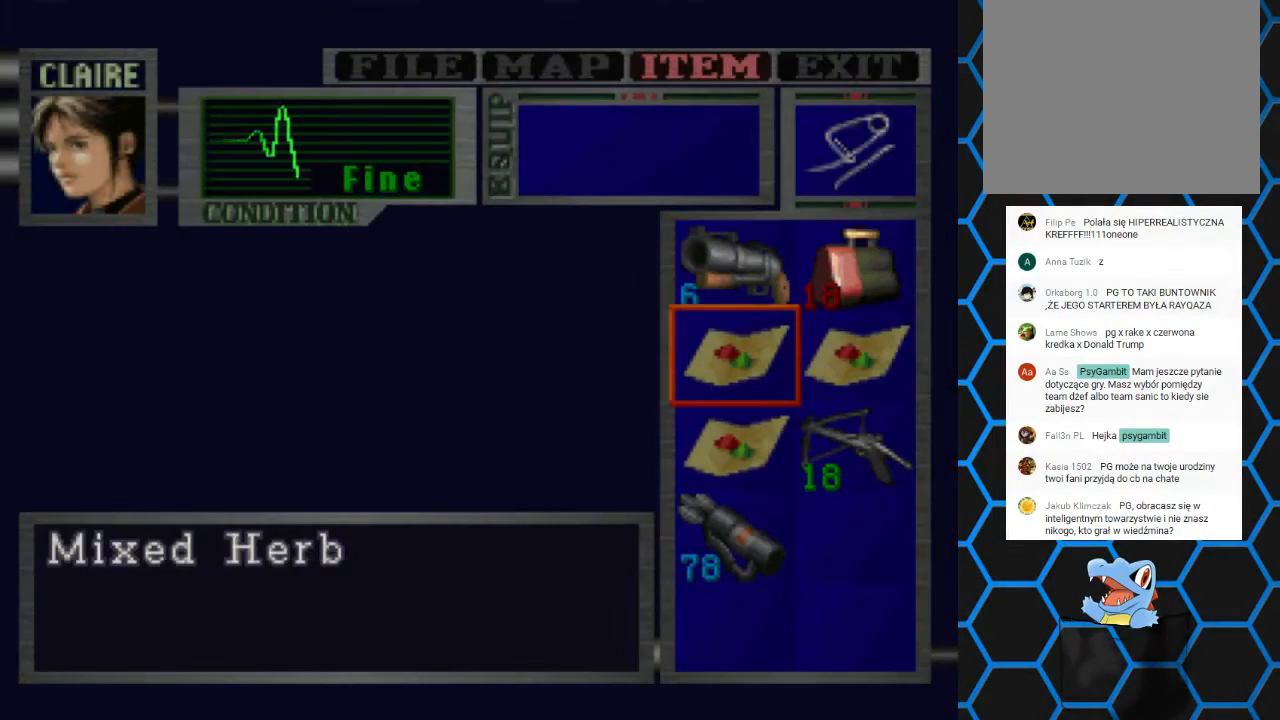
{"buttons": ["CROSS"], "left_stick": "center", "right_stick": "center", "events": [[33, "DPAD_UP", "down"], [133, "DPAD_UP", "up"], [233, "CROSS", "down"], [333, "CROSS", "up"], [400, "CROSS", "down"]]}
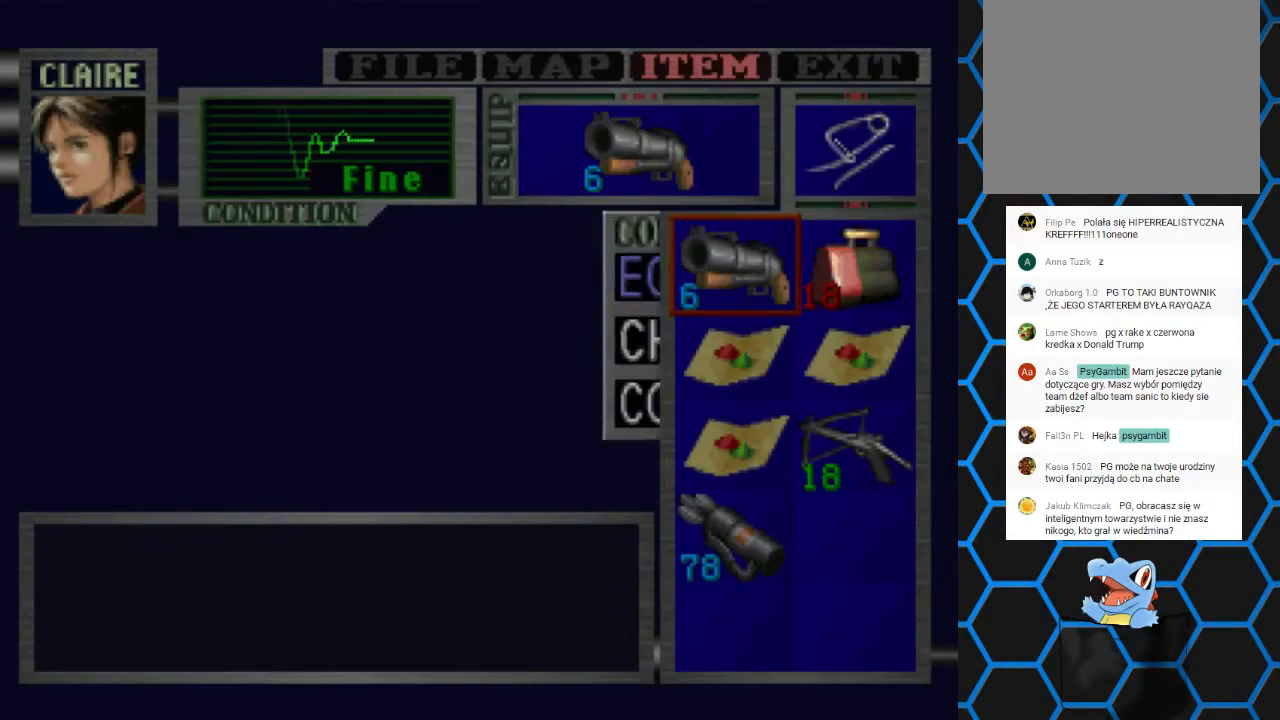
{"buttons": [], "left_stick": "center", "right_stick": "center", "events": [[33, "CROSS", "up"], [200, "TRIANGLE", "down"], [267, "TRIANGLE", "up"], [367, "TRIANGLE", "down"], [433, "TRIANGLE", "up"]]}
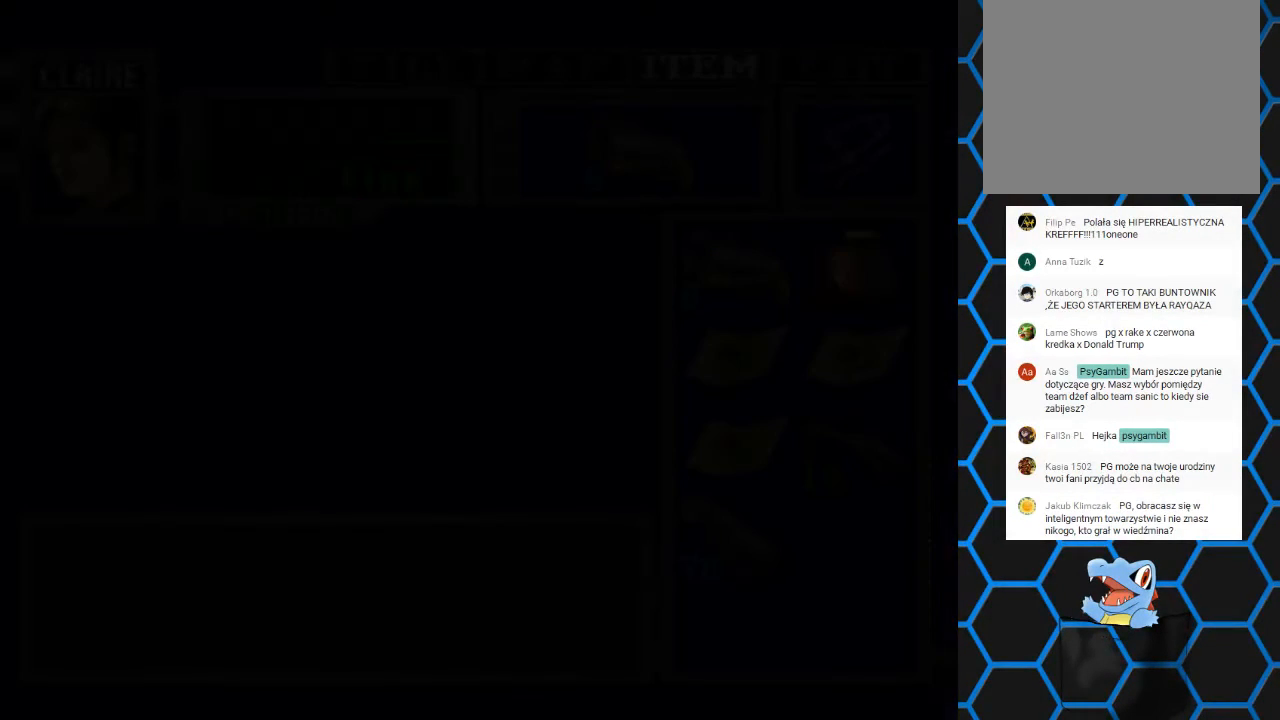
{"buttons": ["SQUARE", "DPAD_UP", "DPAD_RIGHT"], "left_stick": "center", "right_stick": "center", "events": [[167, "DPAD_RIGHT", "down"], [167, "DPAD_UP", "down"], [167, "SQUARE", "down"]]}
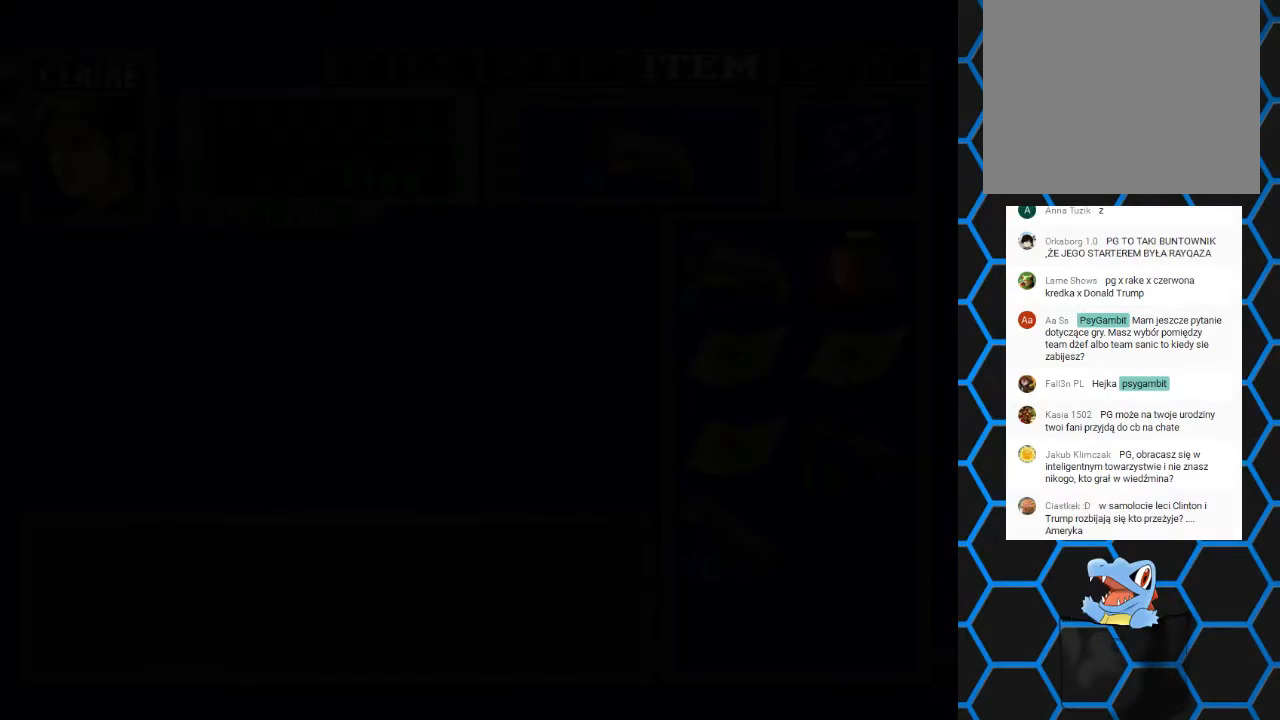
{"buttons": ["SQUARE", "DPAD_UP", "DPAD_RIGHT"], "left_stick": "center", "right_stick": "center", "events": []}
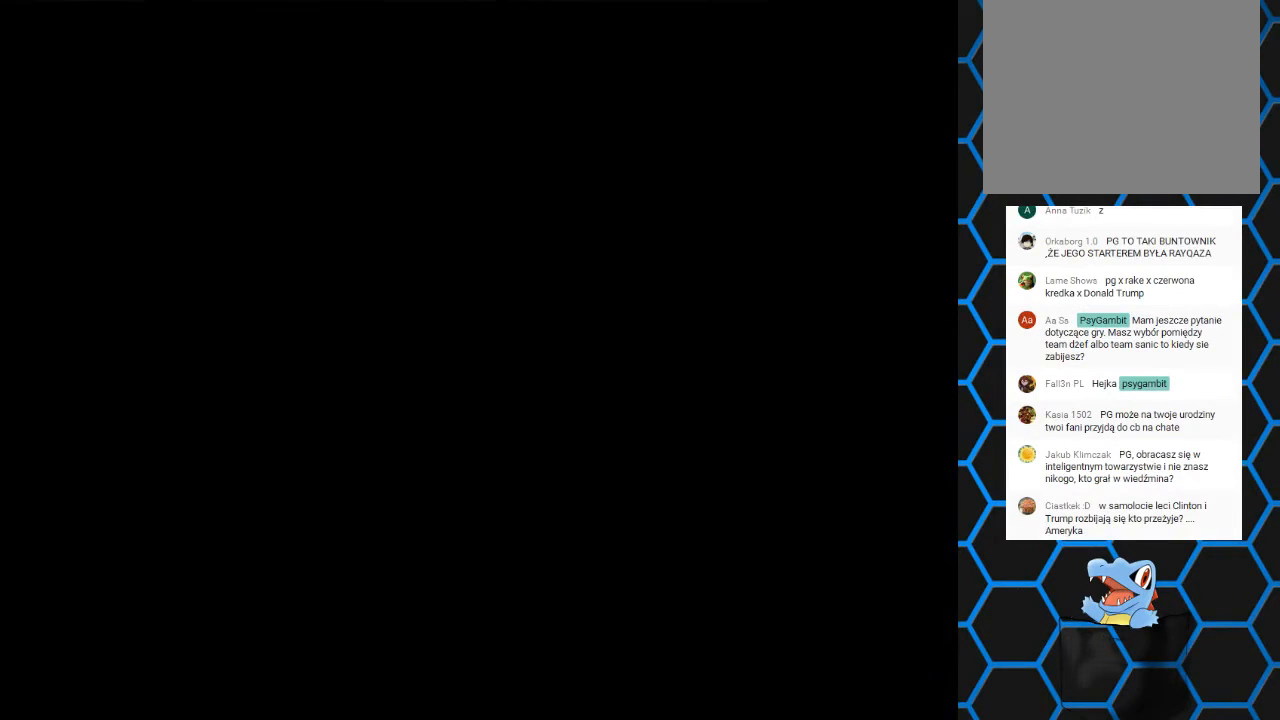
{"buttons": ["SQUARE", "DPAD_UP", "DPAD_RIGHT"], "left_stick": "center", "right_stick": "center", "events": []}
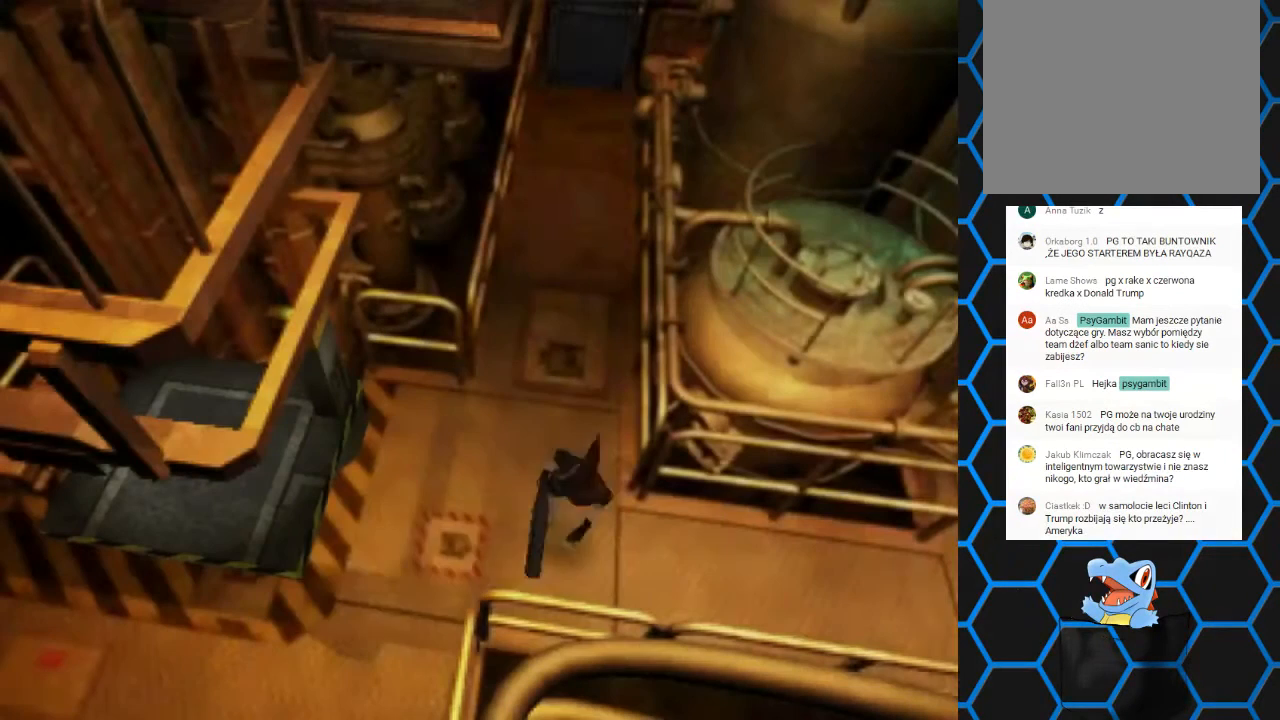
{"buttons": ["SQUARE", "DPAD_UP", "DPAD_RIGHT"], "left_stick": "center", "right_stick": "center", "events": []}
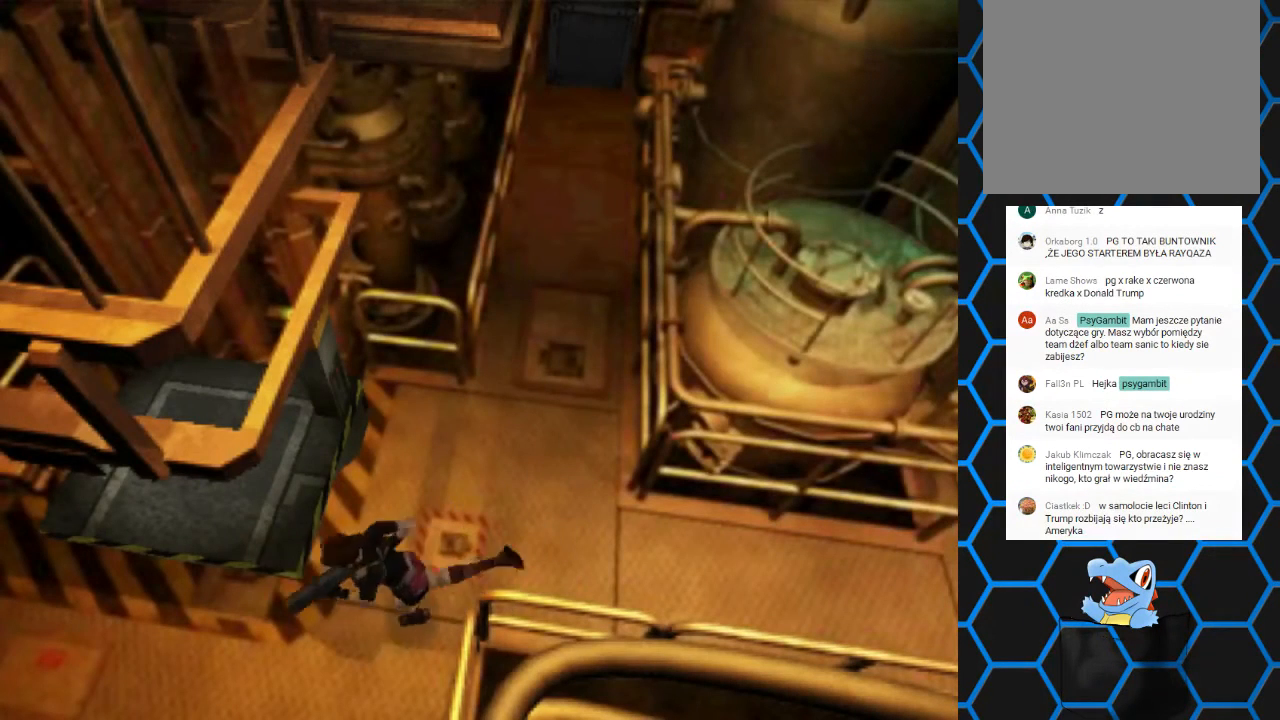
{"buttons": ["SQUARE", "DPAD_UP", "DPAD_RIGHT"], "left_stick": "center", "right_stick": "center", "events": []}
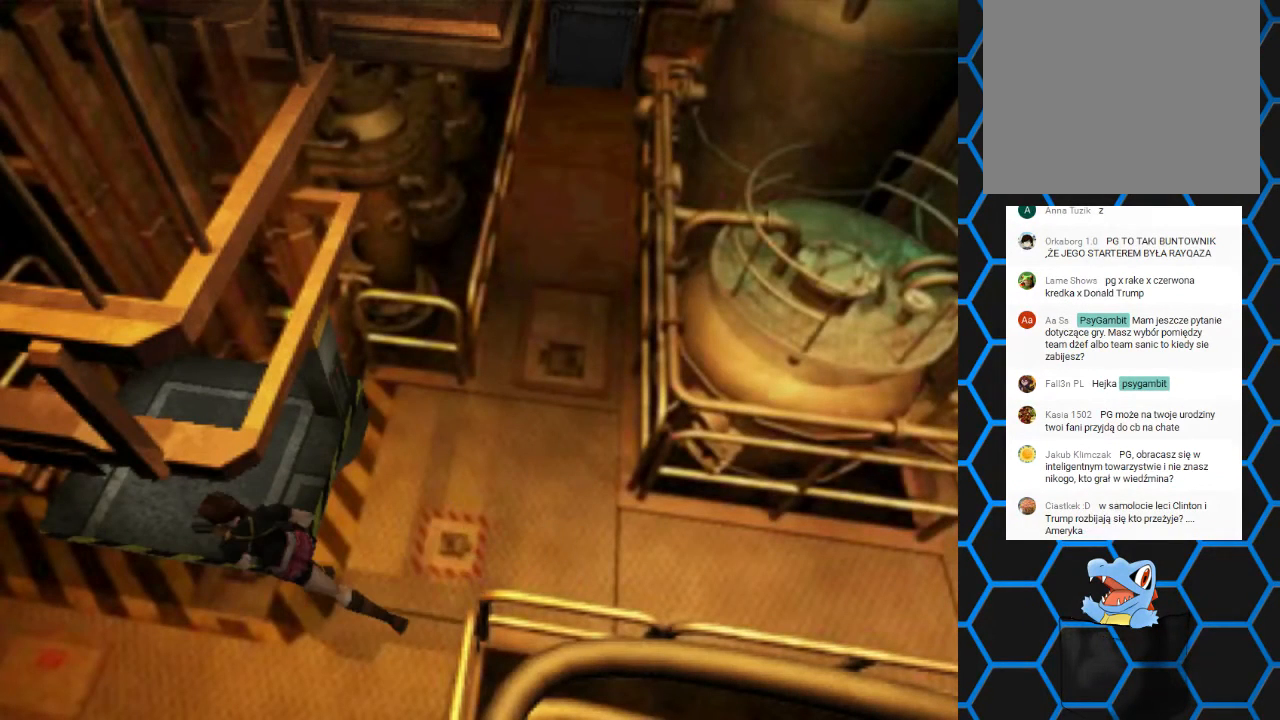
{"buttons": ["SQUARE", "DPAD_UP", "DPAD_RIGHT"], "left_stick": "center", "right_stick": "center", "events": []}
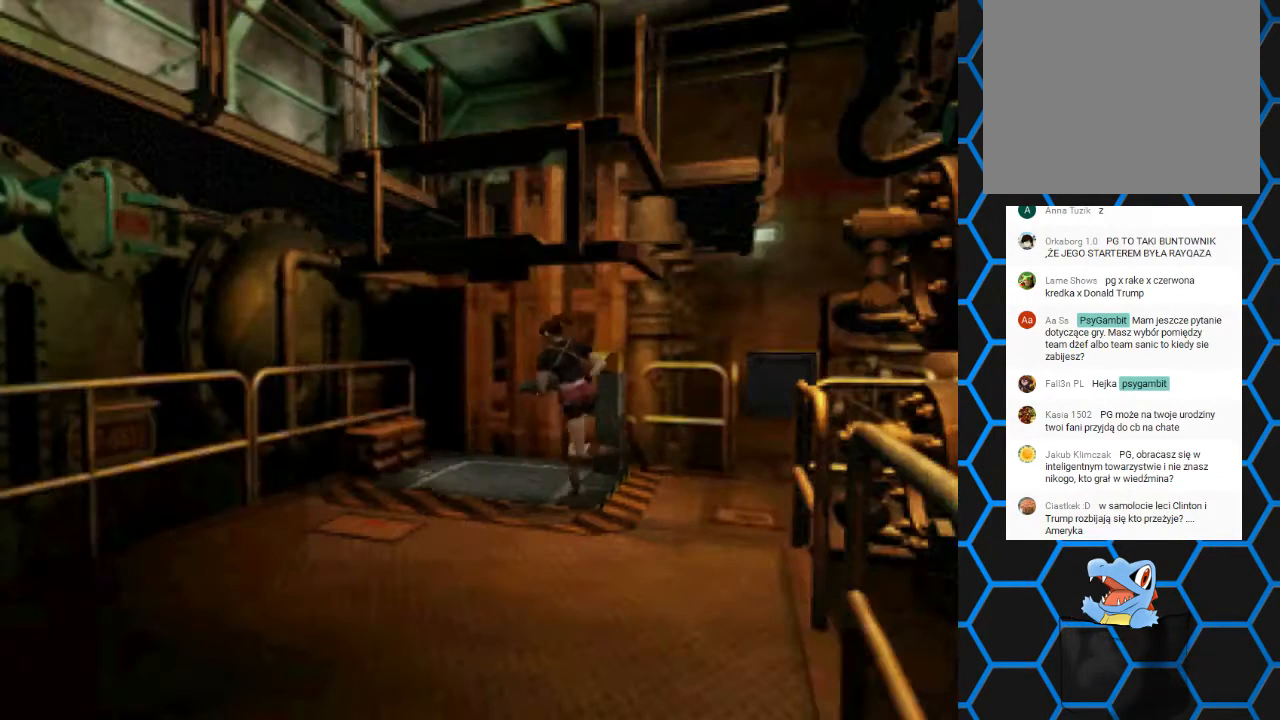
{"buttons": ["DPAD_UP", "DPAD_RIGHT"], "left_stick": "center", "right_stick": "center", "events": [[200, "CROSS", "down"], [400, "SQUARE", "up"], [433, "CROSS", "up"]]}
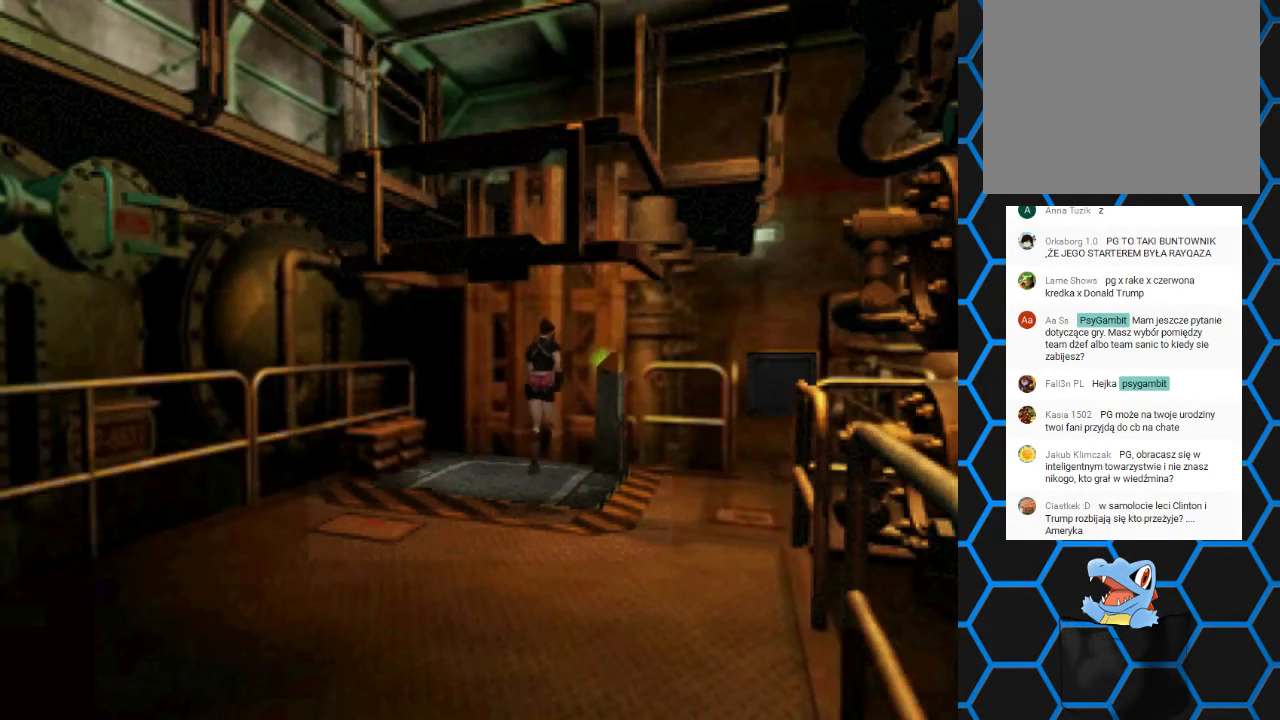
{"buttons": ["CROSS", "DPAD_RIGHT"], "left_stick": "center", "right_stick": "center", "events": [[33, "DPAD_RIGHT", "up"], [33, "DPAD_UP", "up"], [200, "CROSS", "down"], [500, "DPAD_RIGHT", "down"]]}
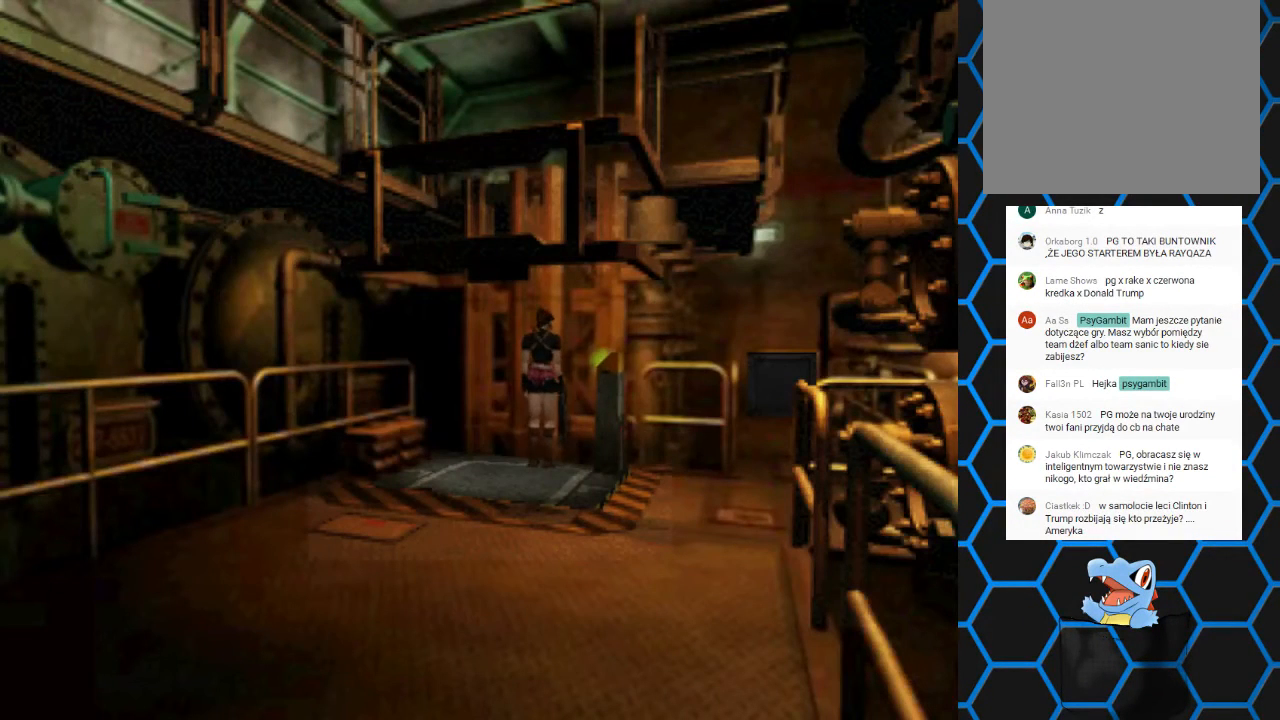
{"buttons": ["CROSS", "DPAD_UP", "DPAD_RIGHT"], "left_stick": "center", "right_stick": "center", "events": [[33, "CROSS", "up"], [233, "DPAD_UP", "down"], [467, "CROSS", "down"]]}
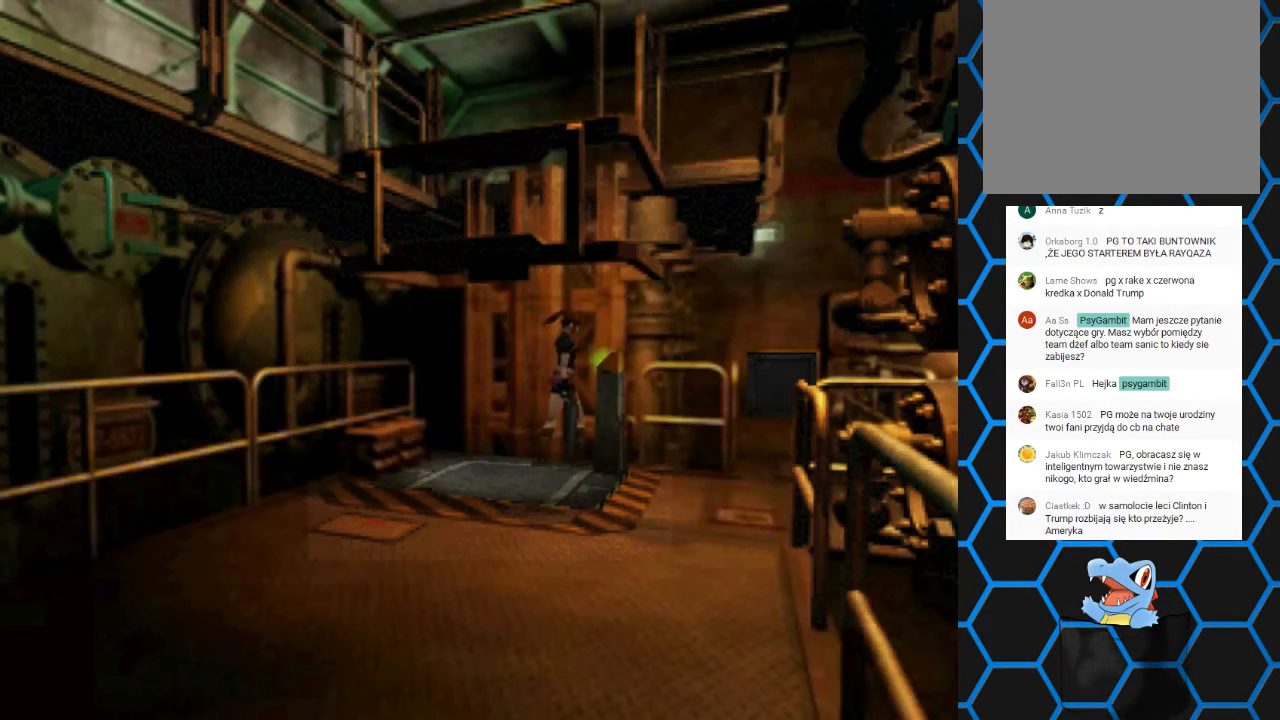
{"buttons": ["CROSS"], "left_stick": "center", "right_stick": "center", "events": [[200, "CROSS", "up"], [200, "DPAD_UP", "up"], [233, "DPAD_RIGHT", "up"], [367, "CROSS", "down"]]}
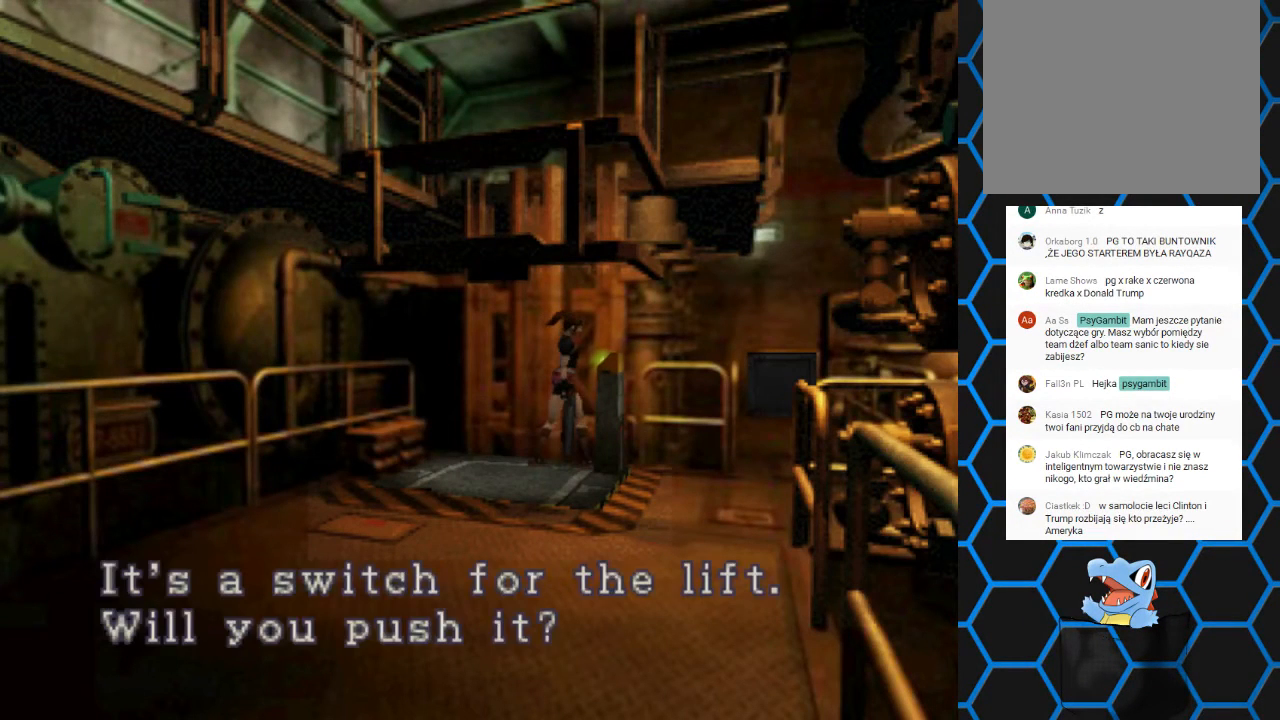
{"buttons": ["CROSS"], "left_stick": "center", "right_stick": "center", "events": [[33, "CROSS", "up"], [233, "CROSS", "down"]]}
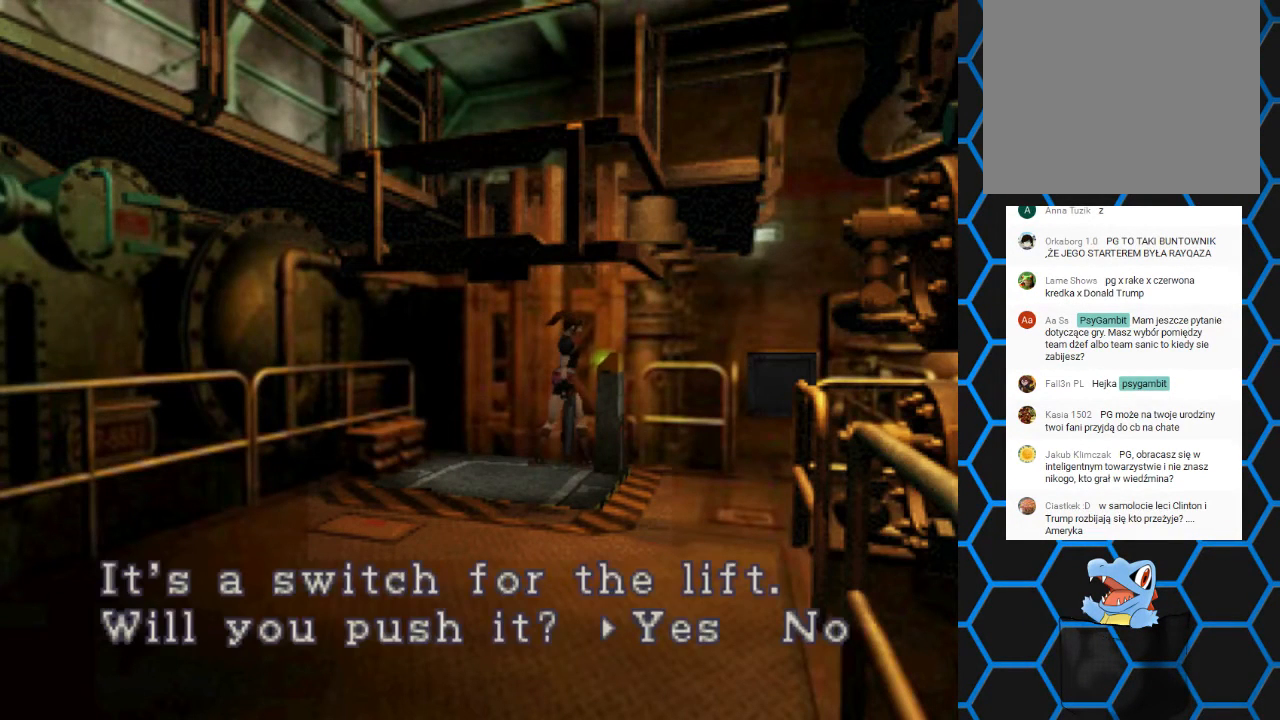
{"buttons": [], "left_stick": "center", "right_stick": "center", "events": [[67, "CROSS", "up"], [167, "CROSS", "down"], [333, "CROSS", "up"]]}